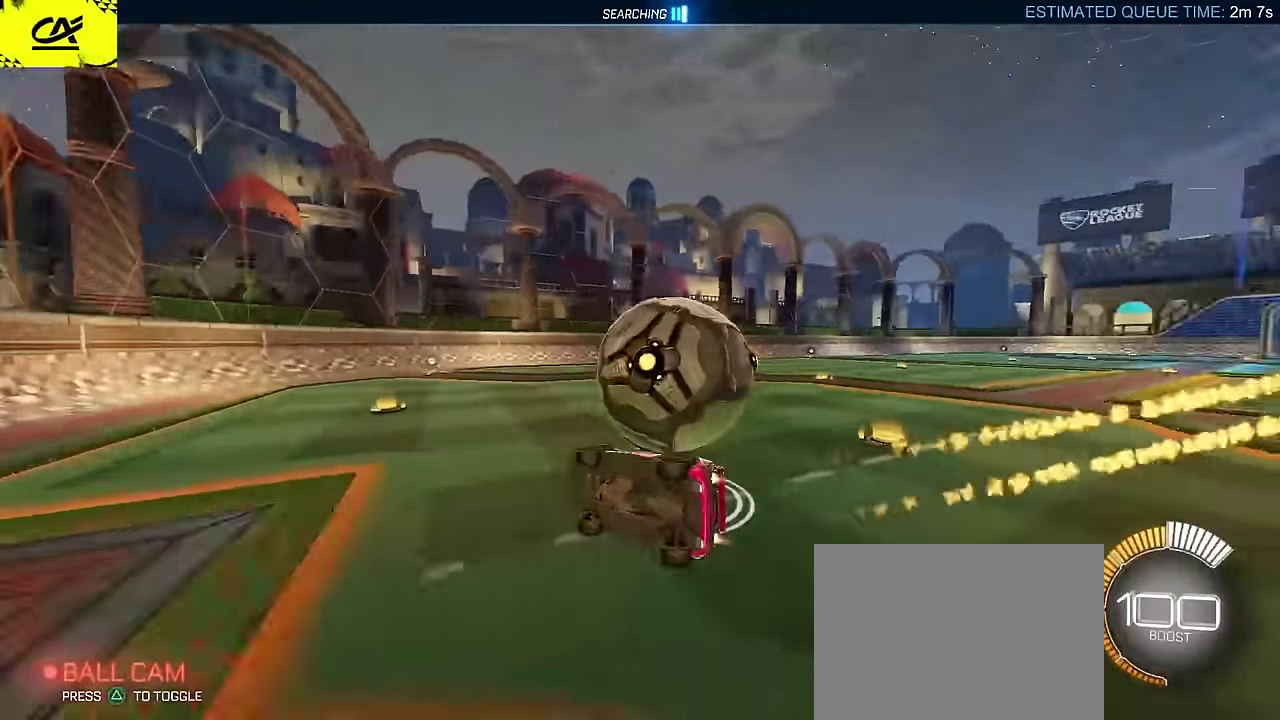
Gameplay with a controller (PlayStation layout); each line is a JSON object with the inputs held at the frame after it. "events" lists button and stick changes between this image and that frame as [ms after this image, input, new state], when the widget could be followed in between. Not read: L3 R1 R3 right_stick.
{"buttons": ["R2"], "left_stick": "right", "events": [[83, "CIRCLE", "up"], [167, "left_stick", "right"], [267, "L2", "up"], [383, "CROSS", "down"], [500, "CROSS", "up"]]}
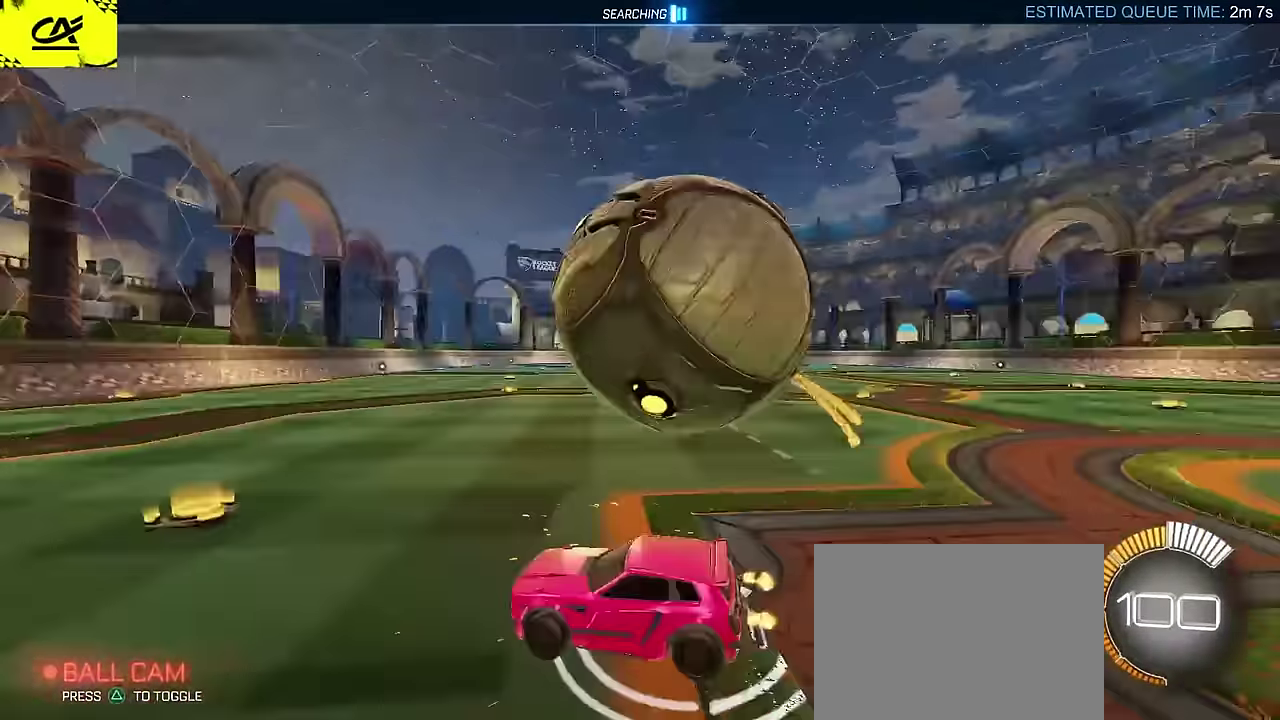
{"buttons": ["CROSS", "CIRCLE", "R2"], "left_stick": "up-left", "events": [[133, "left_stick", "center"], [450, "left_stick", "up-left"], [500, "CIRCLE", "down"], [500, "CROSS", "down"]]}
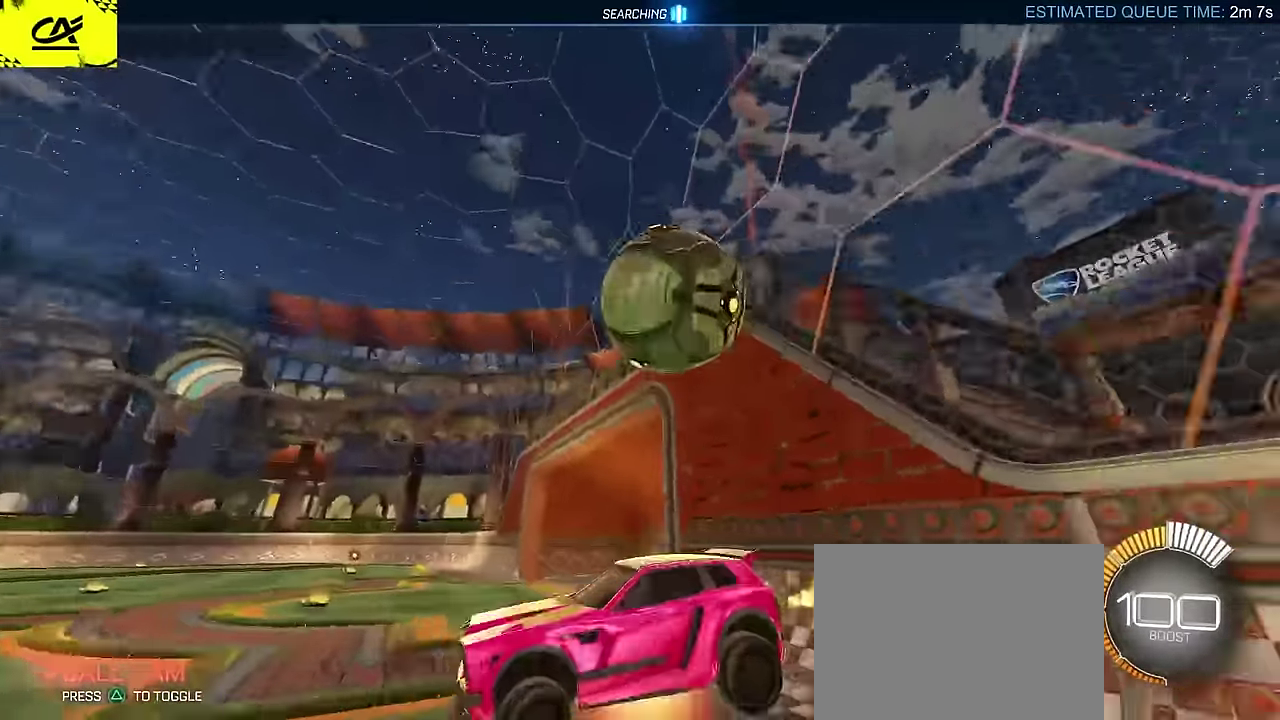
{"buttons": ["CIRCLE", "L2", "R2"], "left_stick": "down-right", "events": [[67, "left_stick", "down"], [150, "L2", "down"], [183, "CIRCLE", "up"], [183, "CROSS", "up"], [283, "CIRCLE", "down"], [400, "left_stick", "up-left"], [500, "left_stick", "down-right"]]}
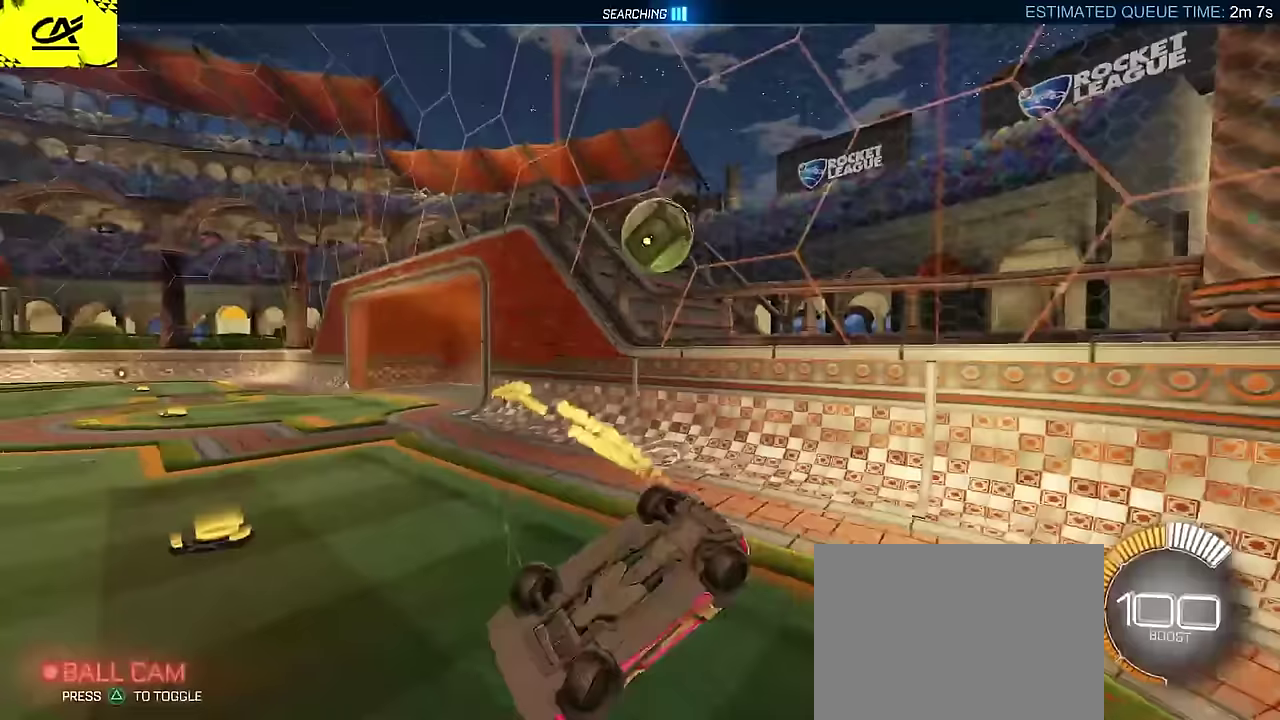
{"buttons": ["CIRCLE", "R2"], "left_stick": "center", "events": [[50, "left_stick", "up-left"], [150, "left_stick", "down"], [200, "left_stick", "down-left"], [350, "L2", "up"], [383, "left_stick", "center"]]}
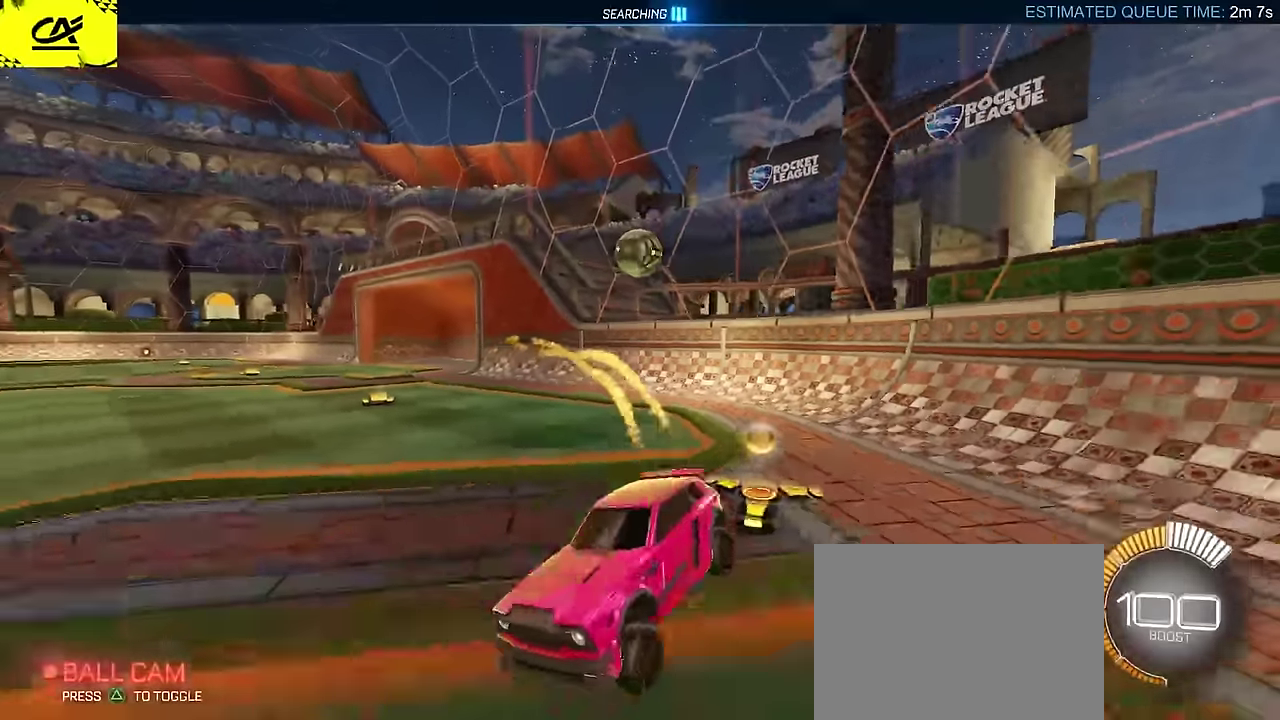
{"buttons": ["CIRCLE", "R2"], "left_stick": "center", "events": [[317, "left_stick", "right"], [433, "left_stick", "center"]]}
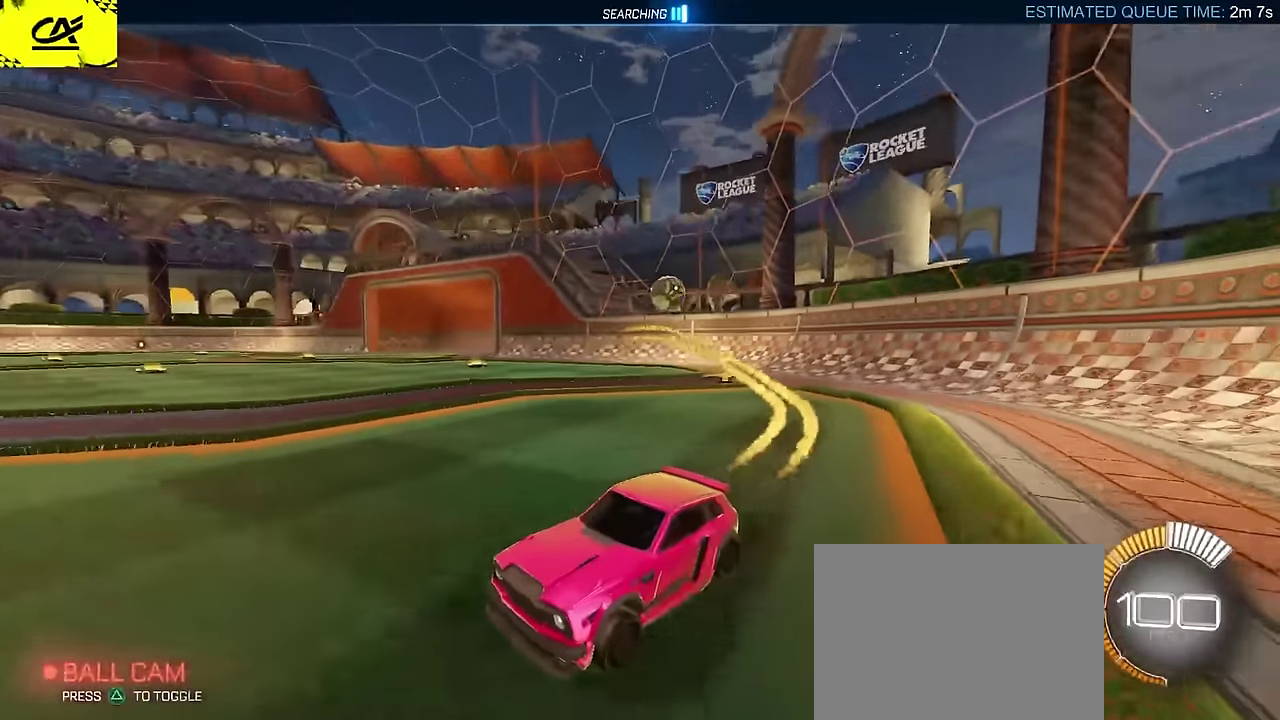
{"buttons": ["CIRCLE", "R2"], "left_stick": "center", "events": [[67, "left_stick", "left"], [133, "left_stick", "center"]]}
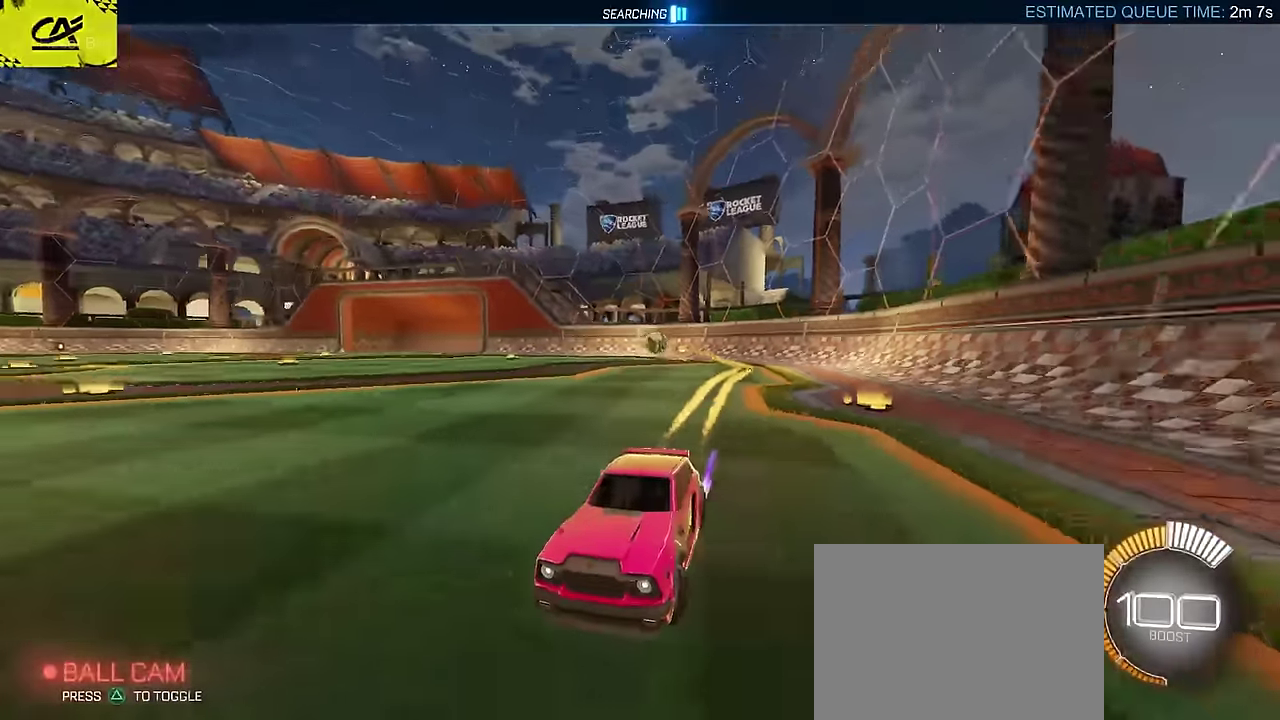
{"buttons": ["CIRCLE", "R2"], "left_stick": "left", "events": [[83, "DPAD_DOWN", "down"], [183, "DPAD_DOWN", "up"], [350, "left_stick", "left"]]}
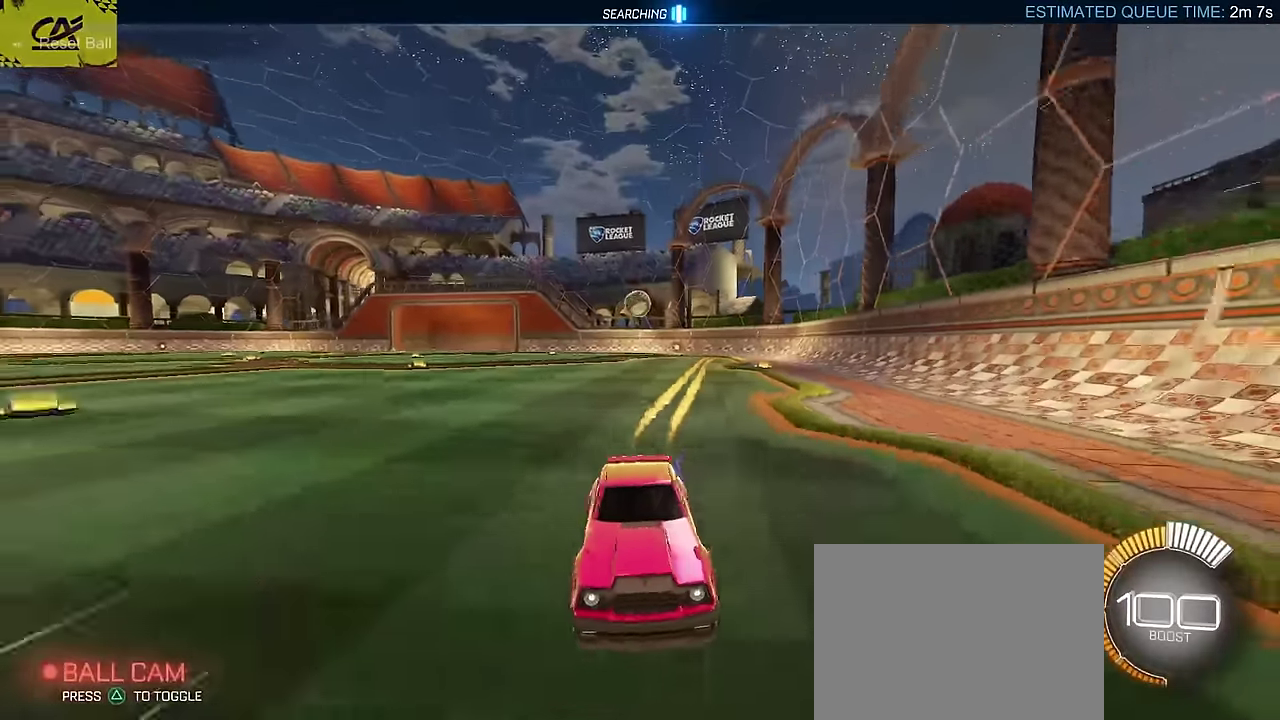
{"buttons": ["CIRCLE", "R2"], "left_stick": "center", "events": [[17, "left_stick", "center"], [333, "left_stick", "up-right"], [433, "left_stick", "center"]]}